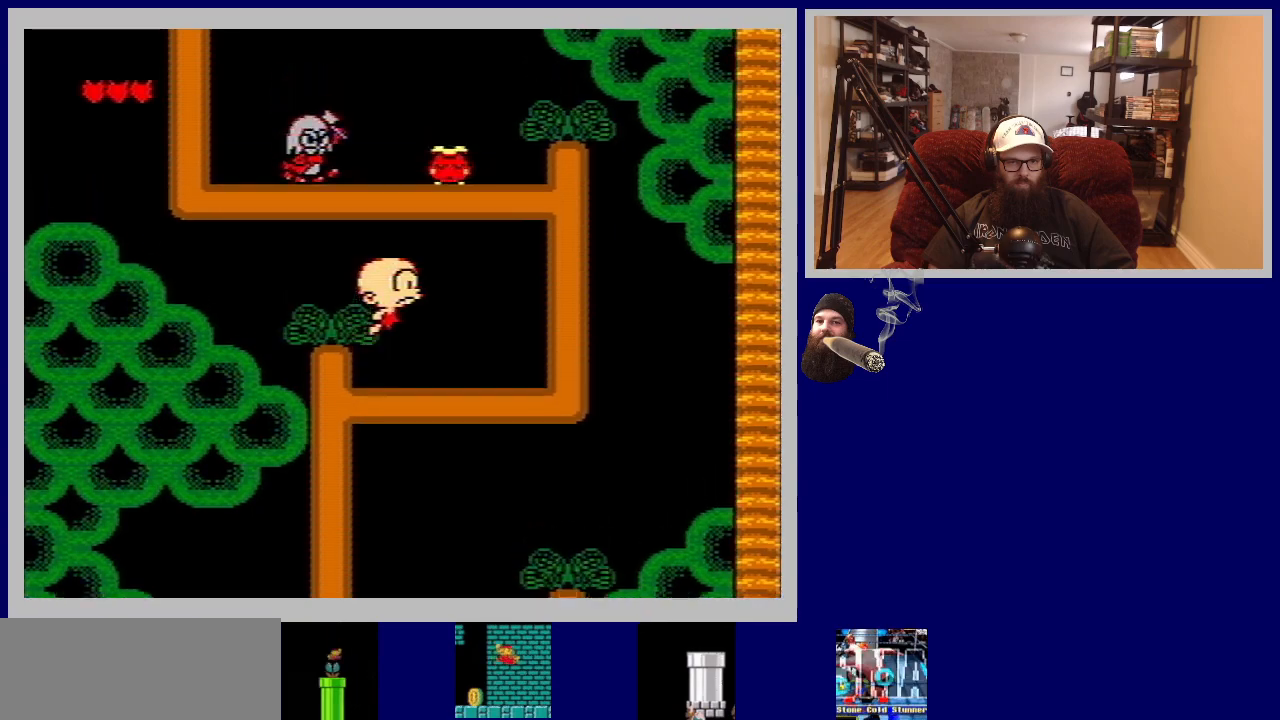
Gameplay with a controller (Nintendo layout); each line is a JSON object with the inputs held at the frame after it. "events" lists button and stick changes between this image and that frame as [ms after this image, input, new state], when the widget could be followed in between. Not read: L3 R3.
{"buttons": ["DPAD_RIGHT"], "events": [[33, "A", "up"]]}
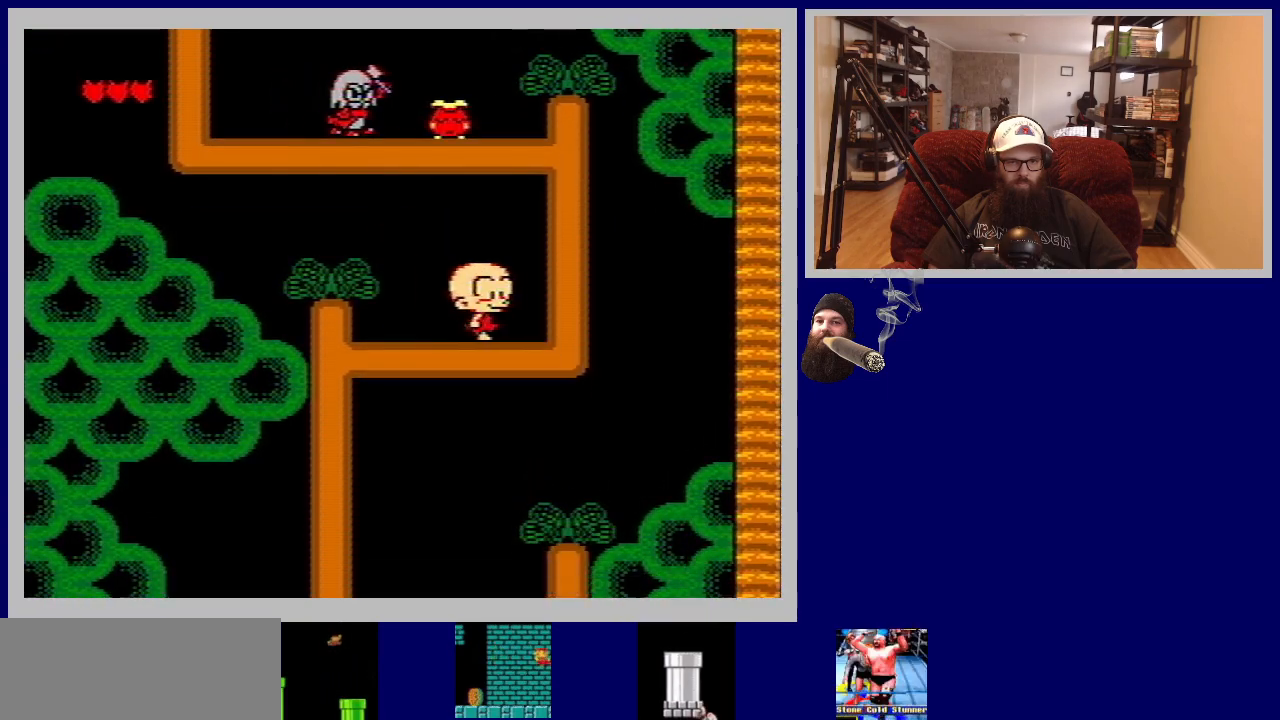
{"buttons": ["A", "DPAD_RIGHT"], "events": [[200, "DPAD_RIGHT", "up"], [450, "A", "down"], [483, "DPAD_RIGHT", "down"]]}
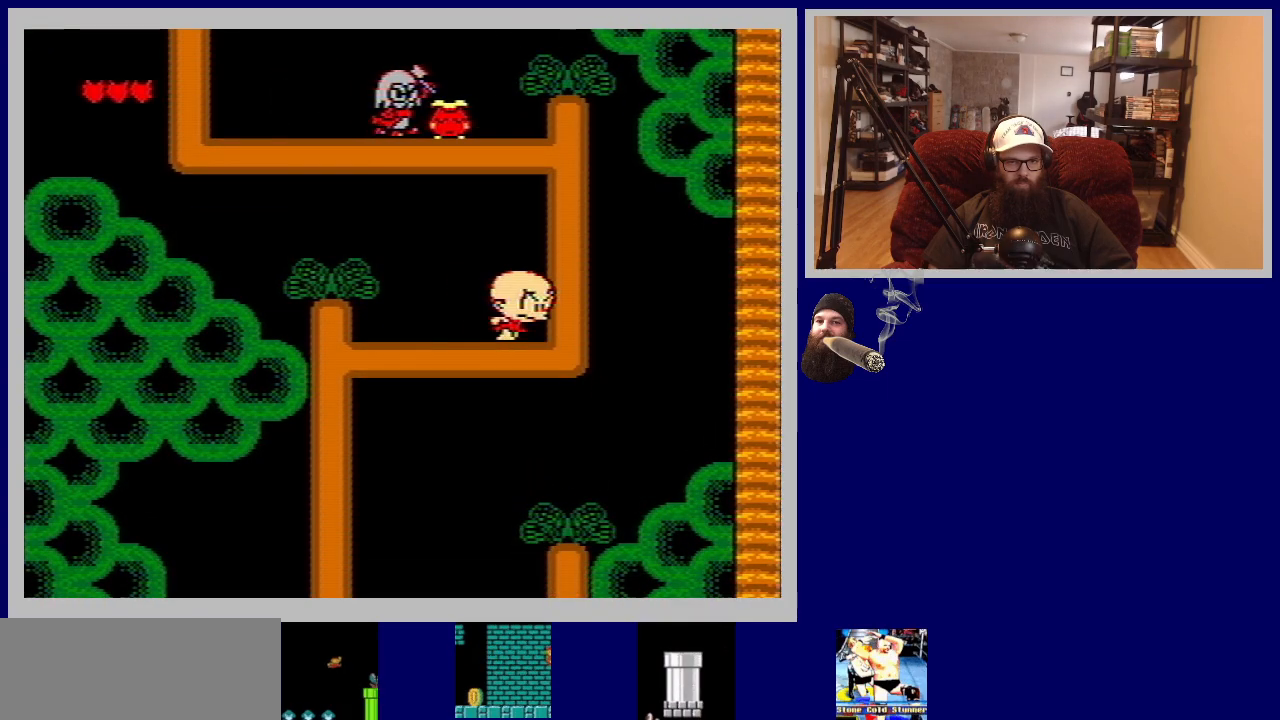
{"buttons": [], "events": [[117, "A", "up"], [483, "DPAD_RIGHT", "up"]]}
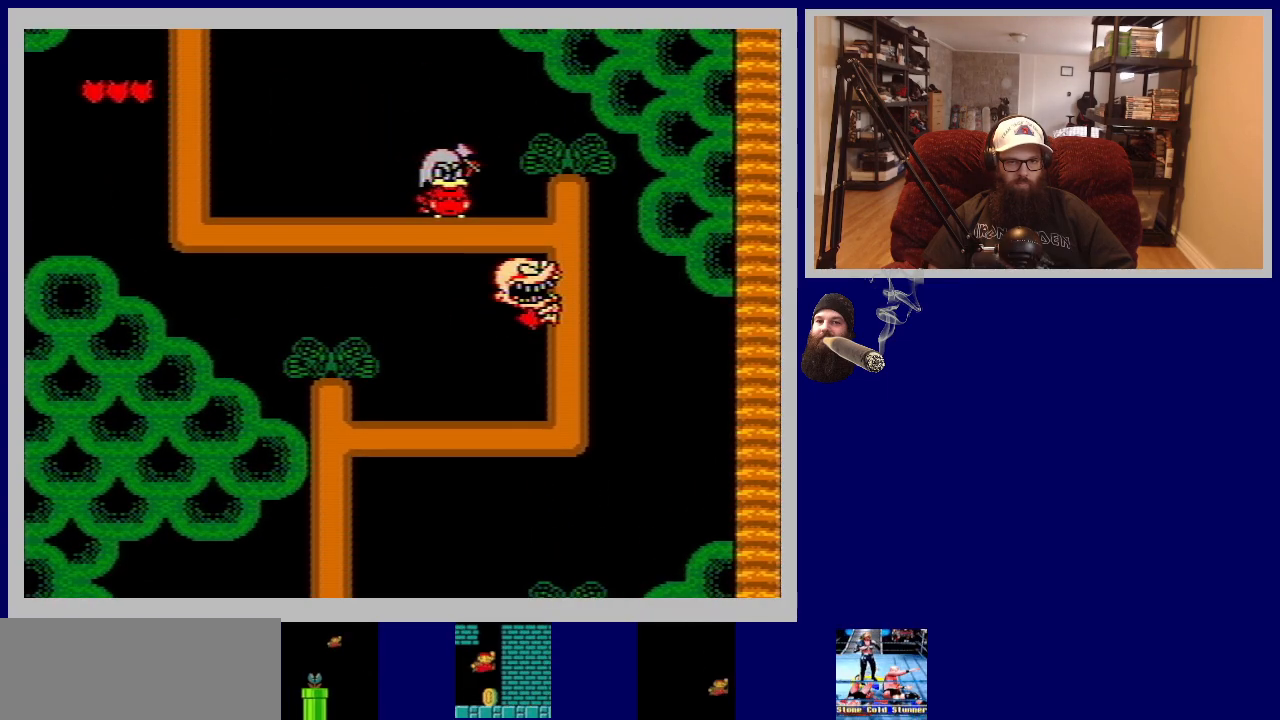
{"buttons": [], "events": [[150, "DPAD_RIGHT", "down"], [467, "DPAD_RIGHT", "up"]]}
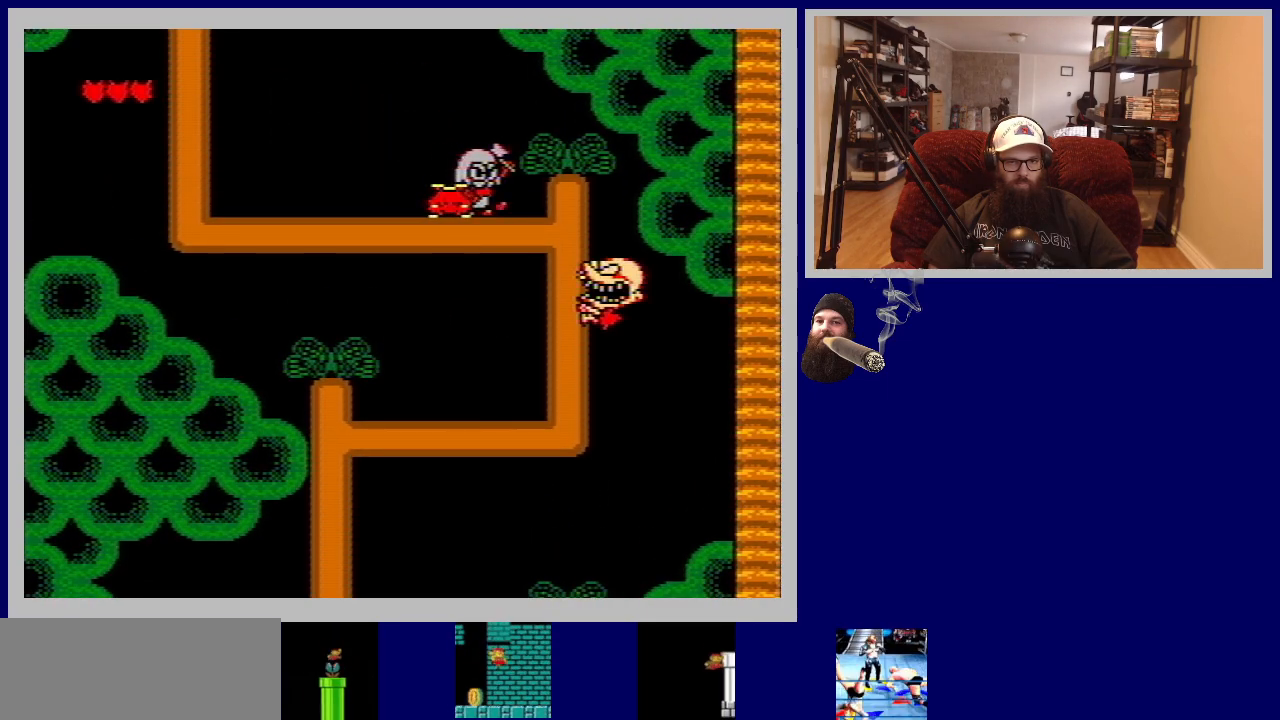
{"buttons": ["DPAD_UP"], "events": [[233, "DPAD_UP", "down"]]}
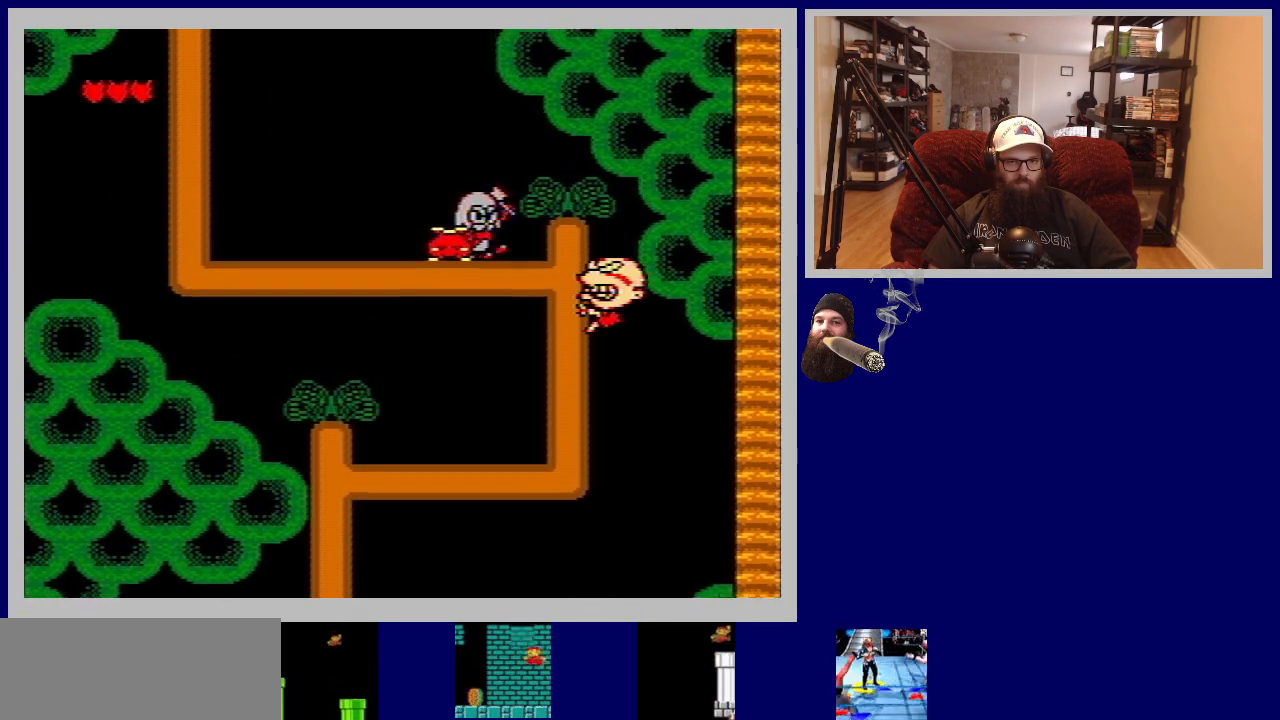
{"buttons": [], "events": [[417, "DPAD_UP", "up"]]}
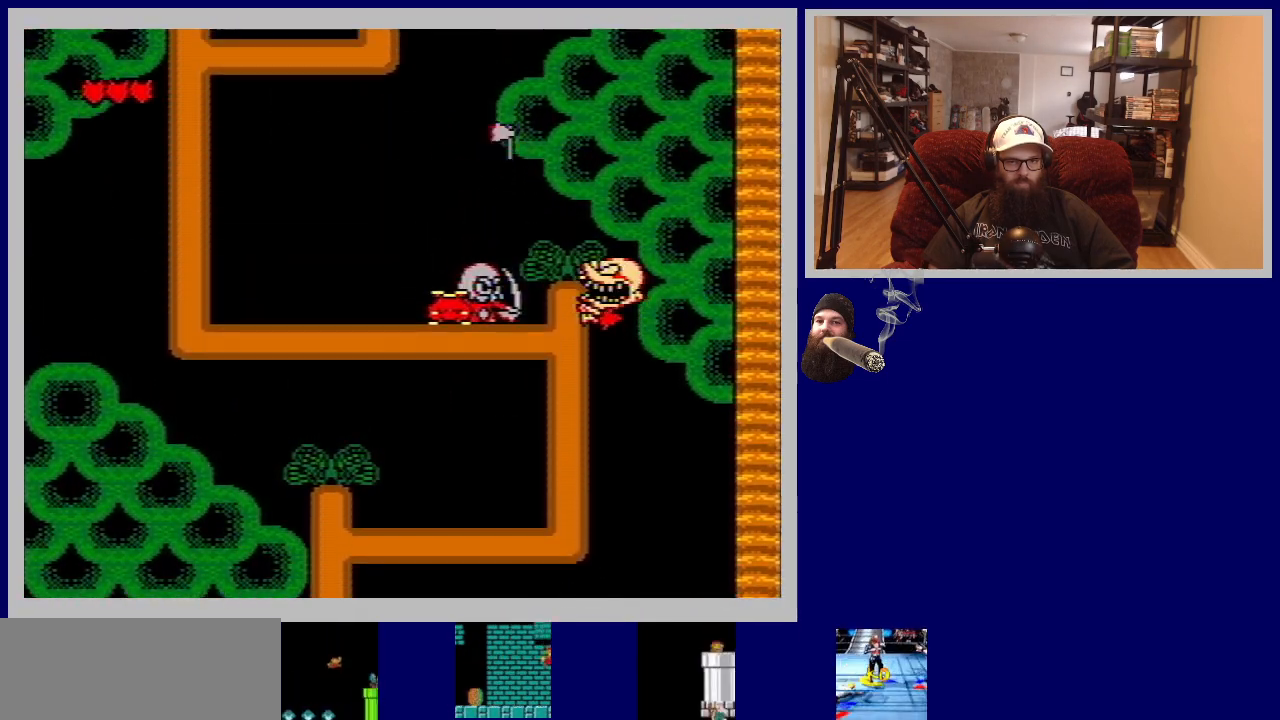
{"buttons": [], "events": [[250, "DPAD_UP", "down"], [467, "DPAD_UP", "up"]]}
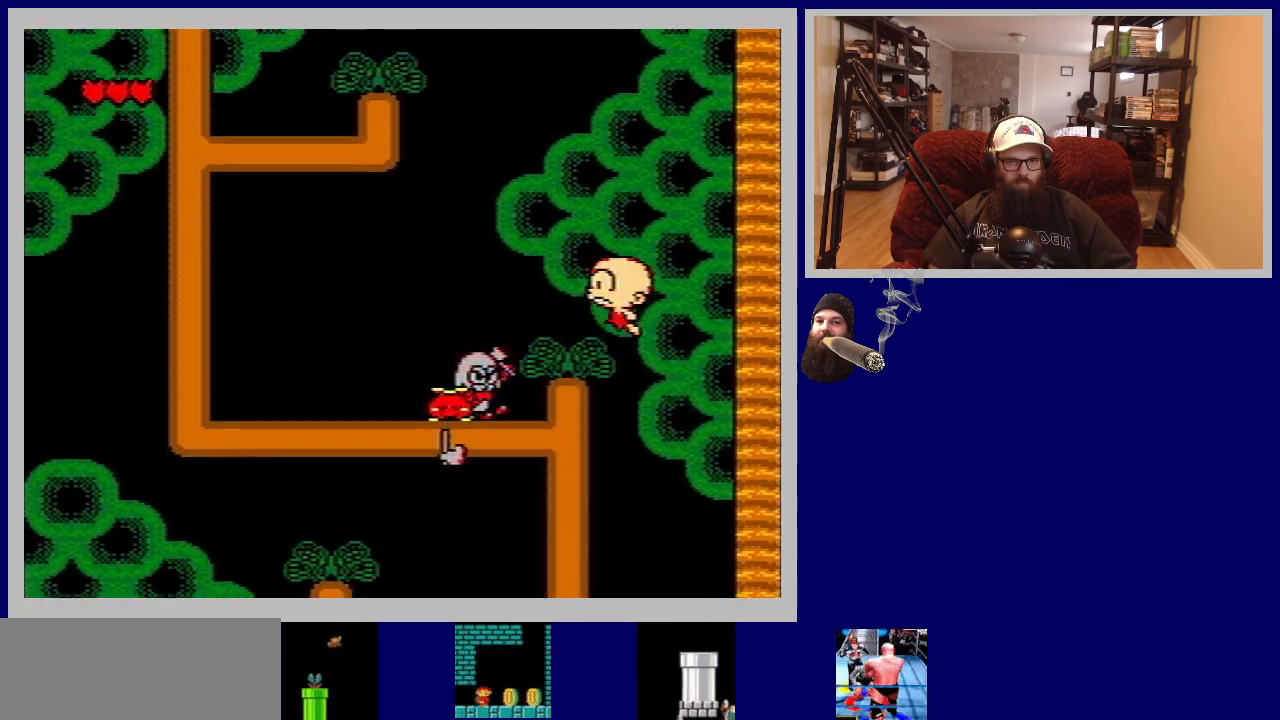
{"buttons": ["DPAD_LEFT"], "events": [[300, "DPAD_LEFT", "down"], [333, "A", "down"], [467, "A", "up"]]}
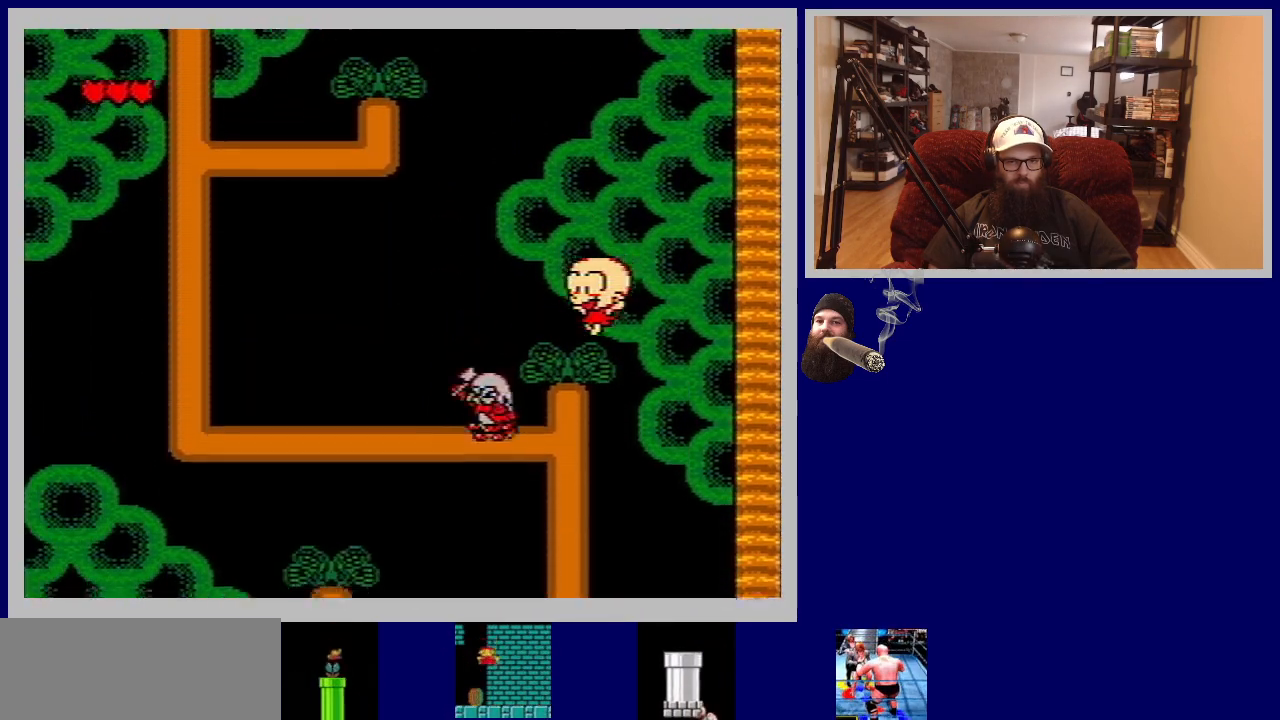
{"buttons": ["A", "DPAD_LEFT"], "events": [[33, "A", "down"], [100, "DPAD_LEFT", "up"], [167, "A", "up"], [233, "A", "down"], [433, "DPAD_LEFT", "down"]]}
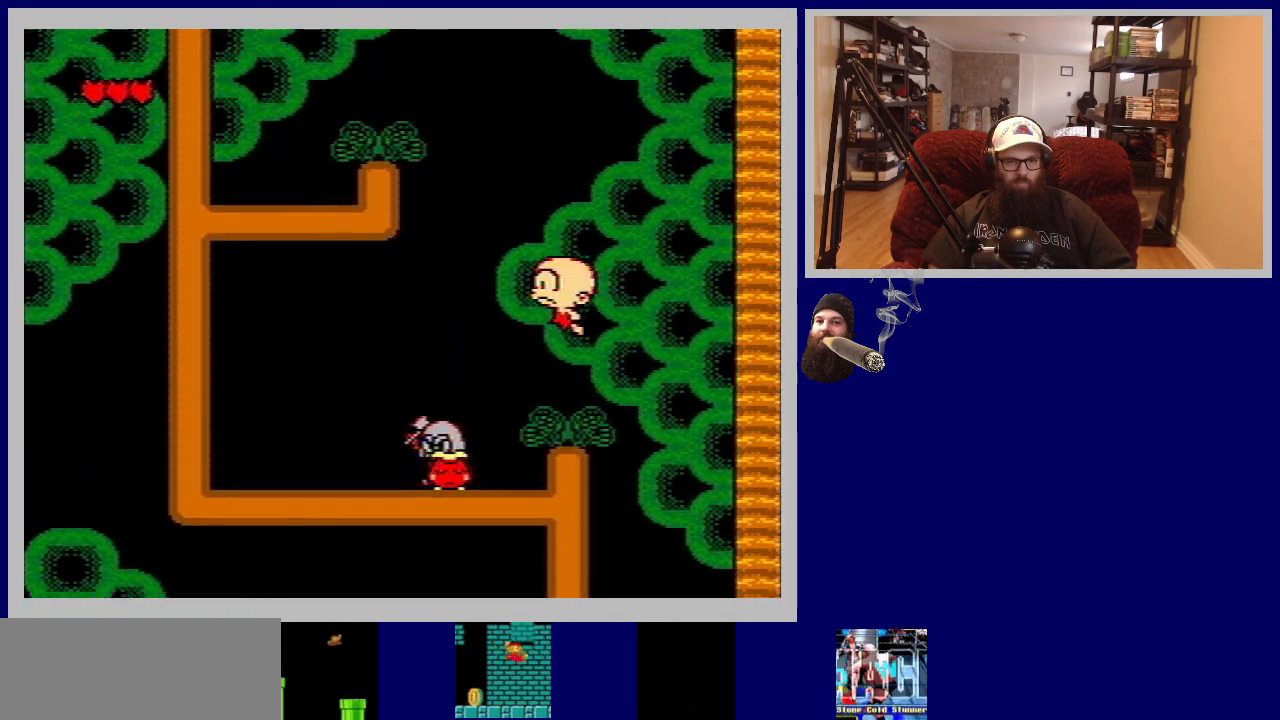
{"buttons": ["B"], "events": [[33, "A", "up"], [217, "B", "down"], [433, "DPAD_LEFT", "up"]]}
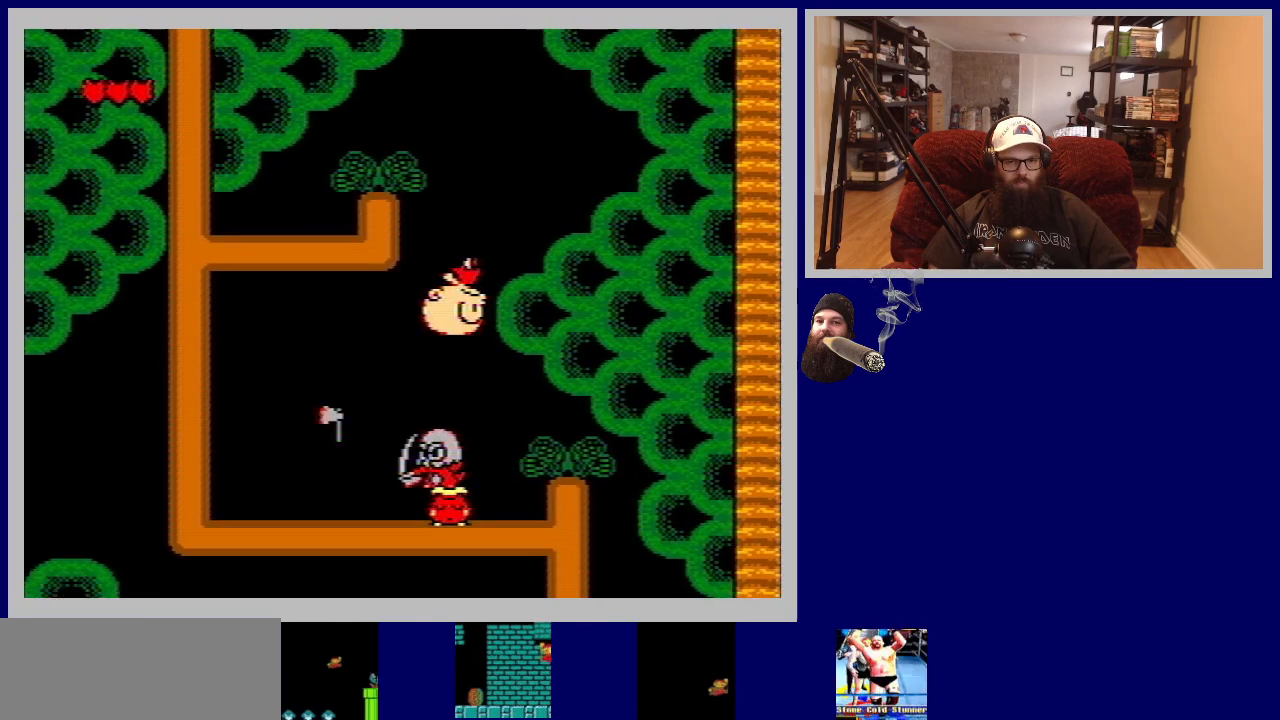
{"buttons": [], "events": [[50, "B", "up"]]}
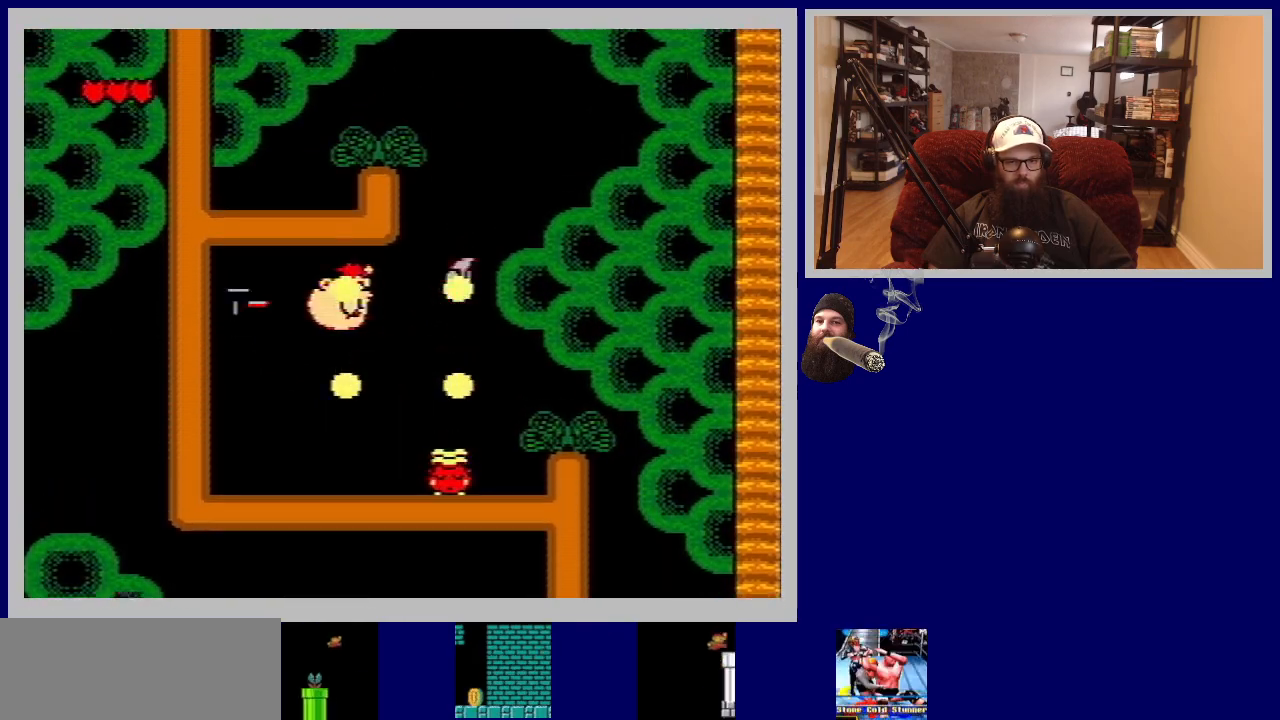
{"buttons": ["DPAD_RIGHT"], "events": [[350, "DPAD_RIGHT", "down"]]}
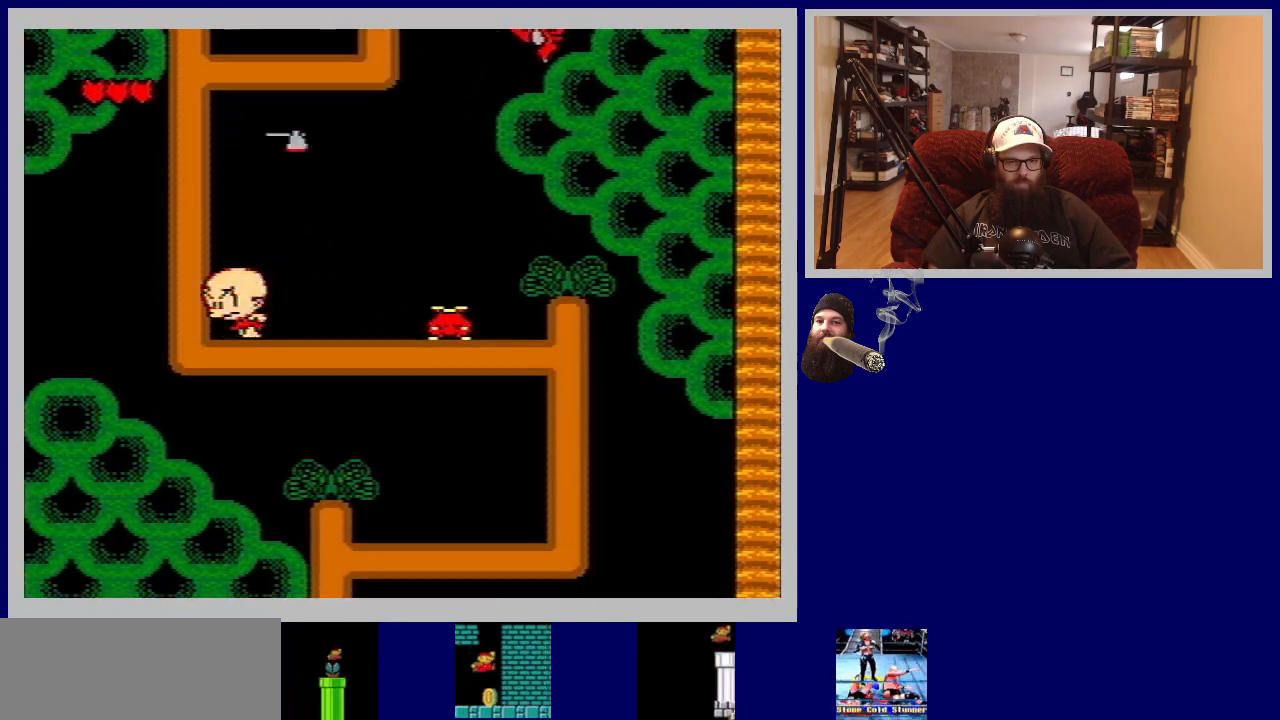
{"buttons": ["DPAD_RIGHT"], "events": []}
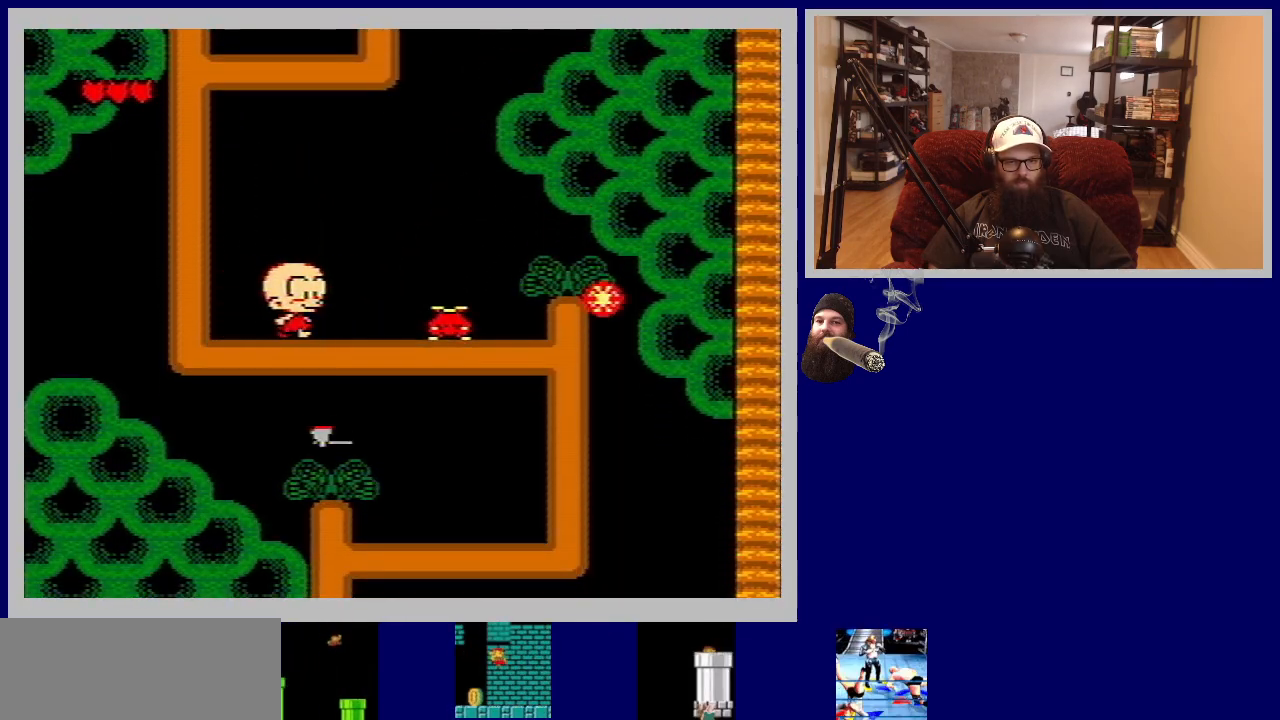
{"buttons": ["DPAD_RIGHT"], "events": []}
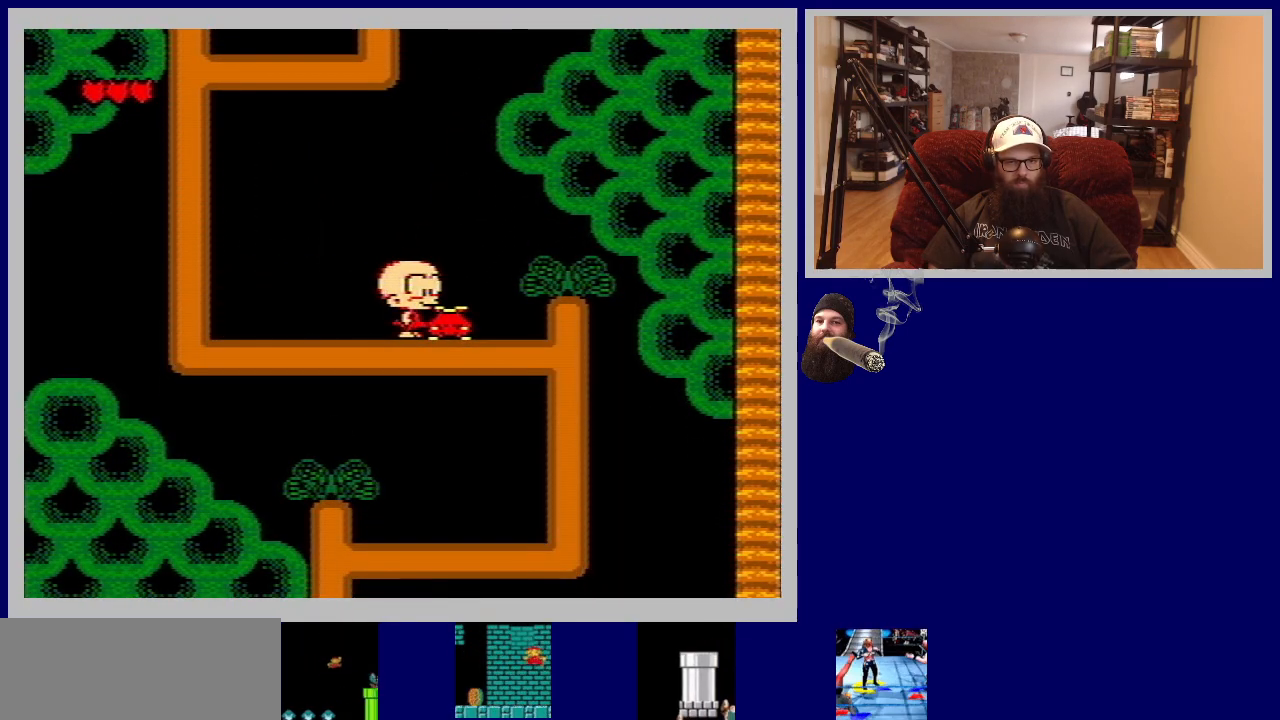
{"buttons": ["DPAD_RIGHT"], "events": [[183, "DPAD_RIGHT", "up"], [300, "A", "down"], [417, "A", "up"], [500, "DPAD_RIGHT", "down"]]}
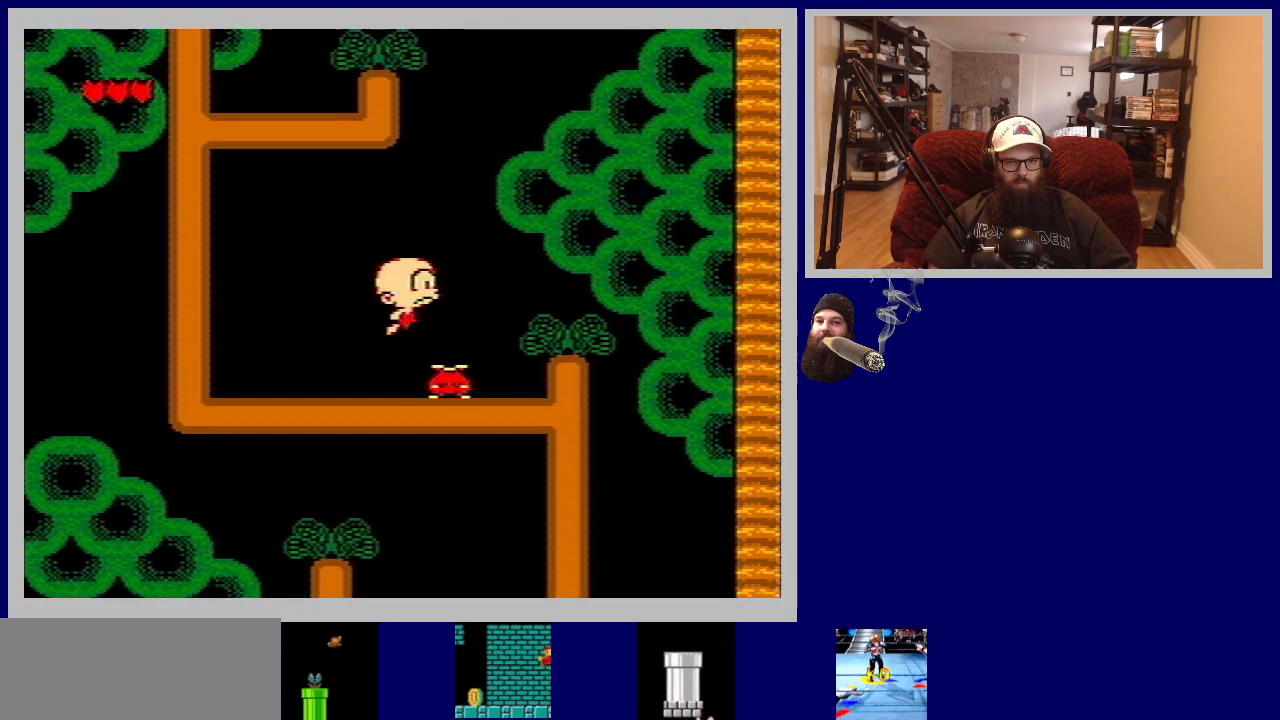
{"buttons": ["B", "DPAD_LEFT"], "events": [[83, "DPAD_RIGHT", "up"], [217, "B", "down"], [333, "DPAD_LEFT", "down"]]}
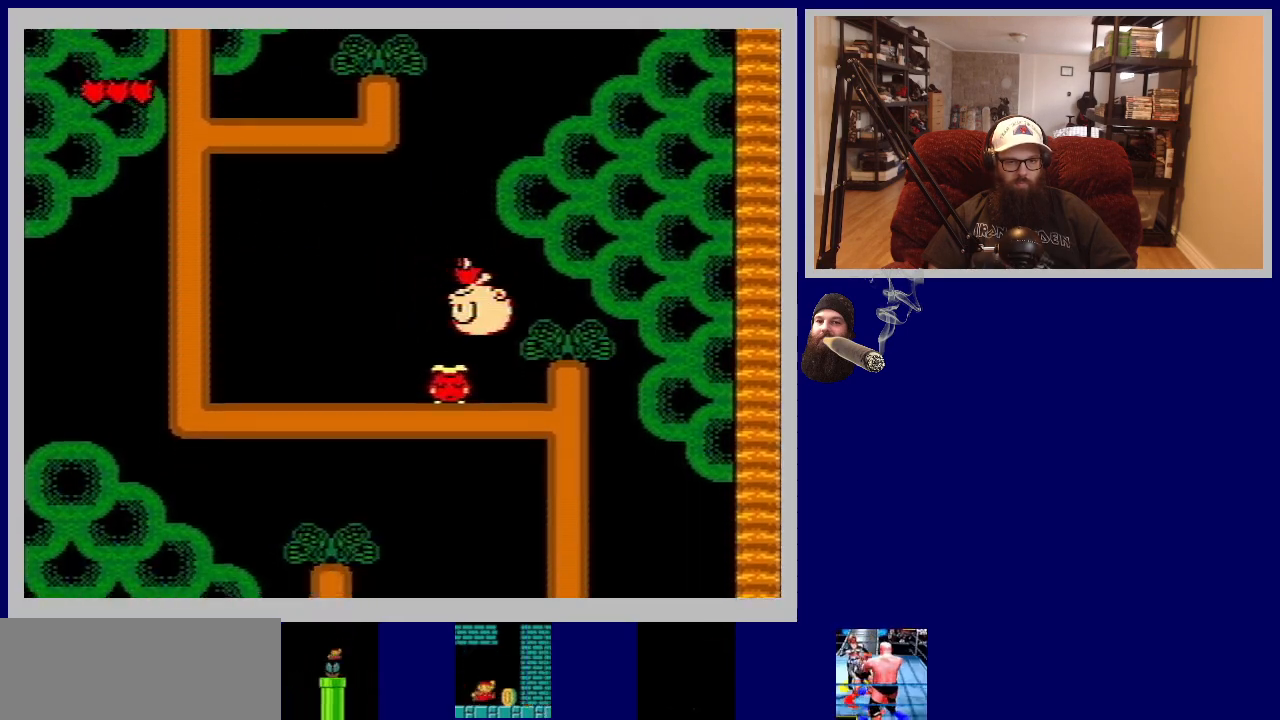
{"buttons": ["DPAD_LEFT"], "events": [[33, "DPAD_LEFT", "up"], [117, "B", "up"], [450, "DPAD_LEFT", "down"]]}
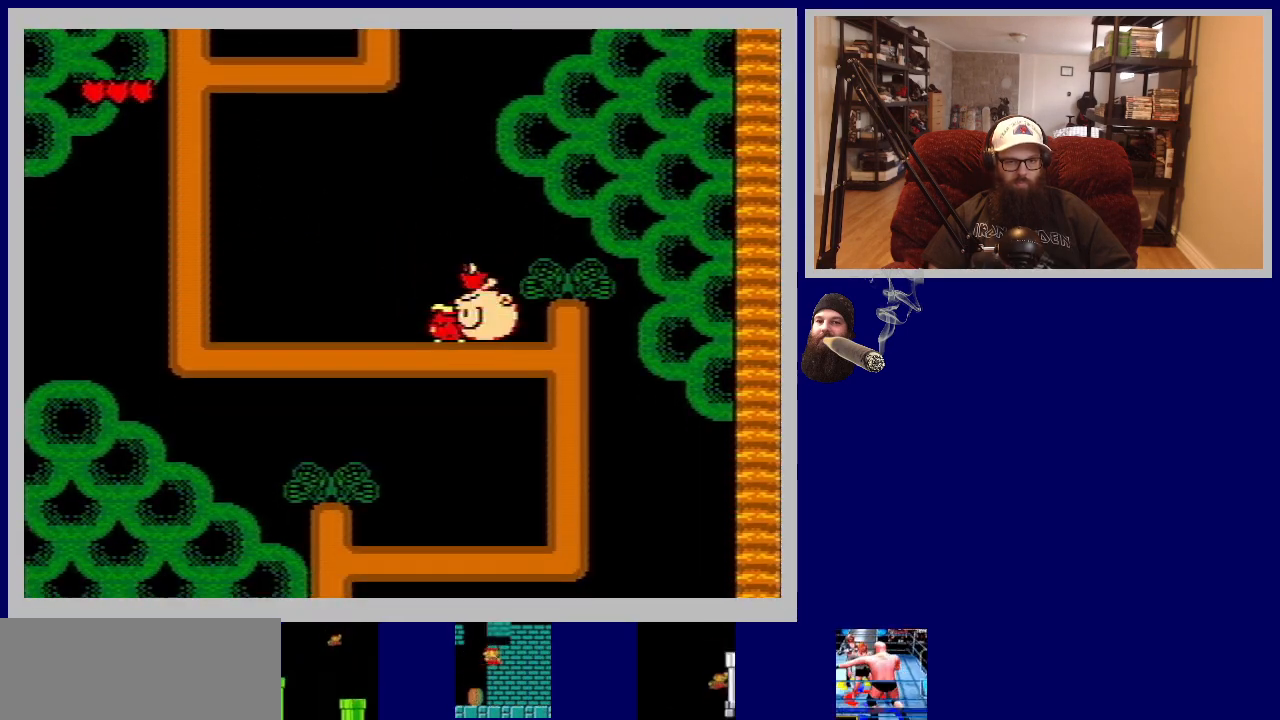
{"buttons": [], "events": [[100, "DPAD_LEFT", "up"], [283, "A", "down"], [500, "A", "up"]]}
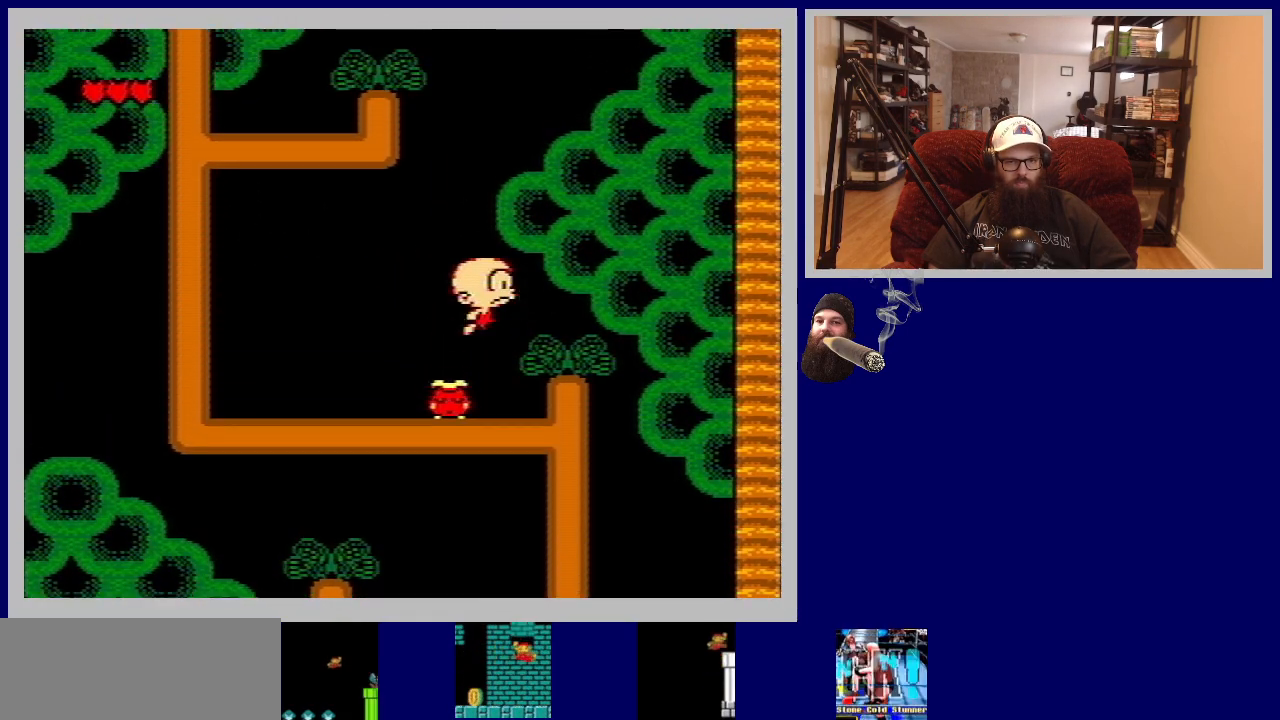
{"buttons": [], "events": [[200, "DPAD_LEFT", "down"], [267, "B", "down"], [333, "DPAD_LEFT", "up"], [433, "B", "up"]]}
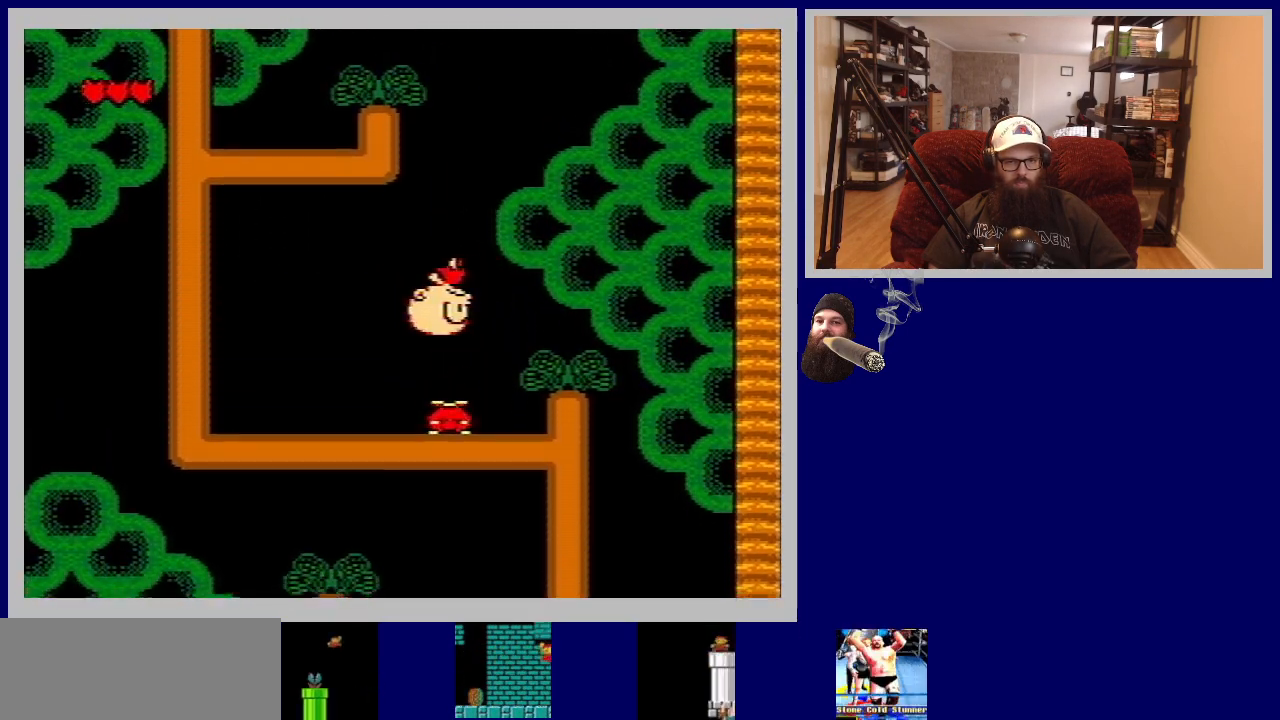
{"buttons": [], "events": []}
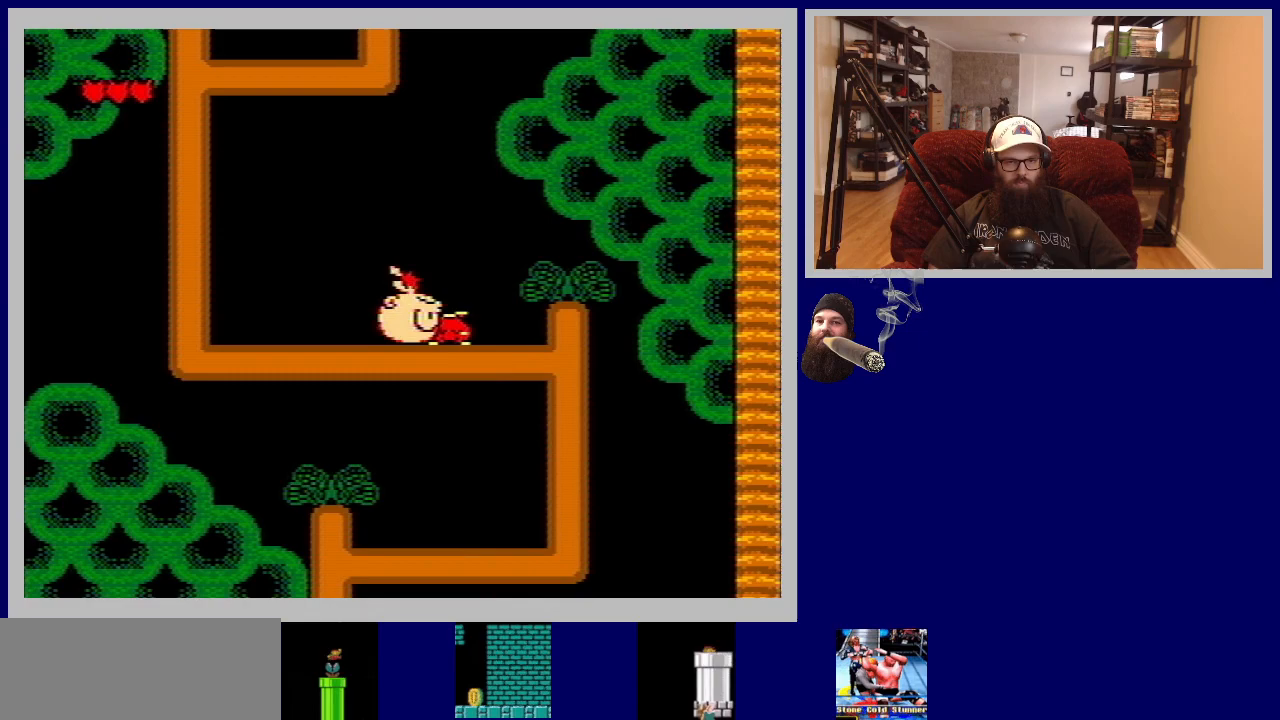
{"buttons": [], "events": [[83, "DPAD_RIGHT", "down"], [233, "DPAD_RIGHT", "up"]]}
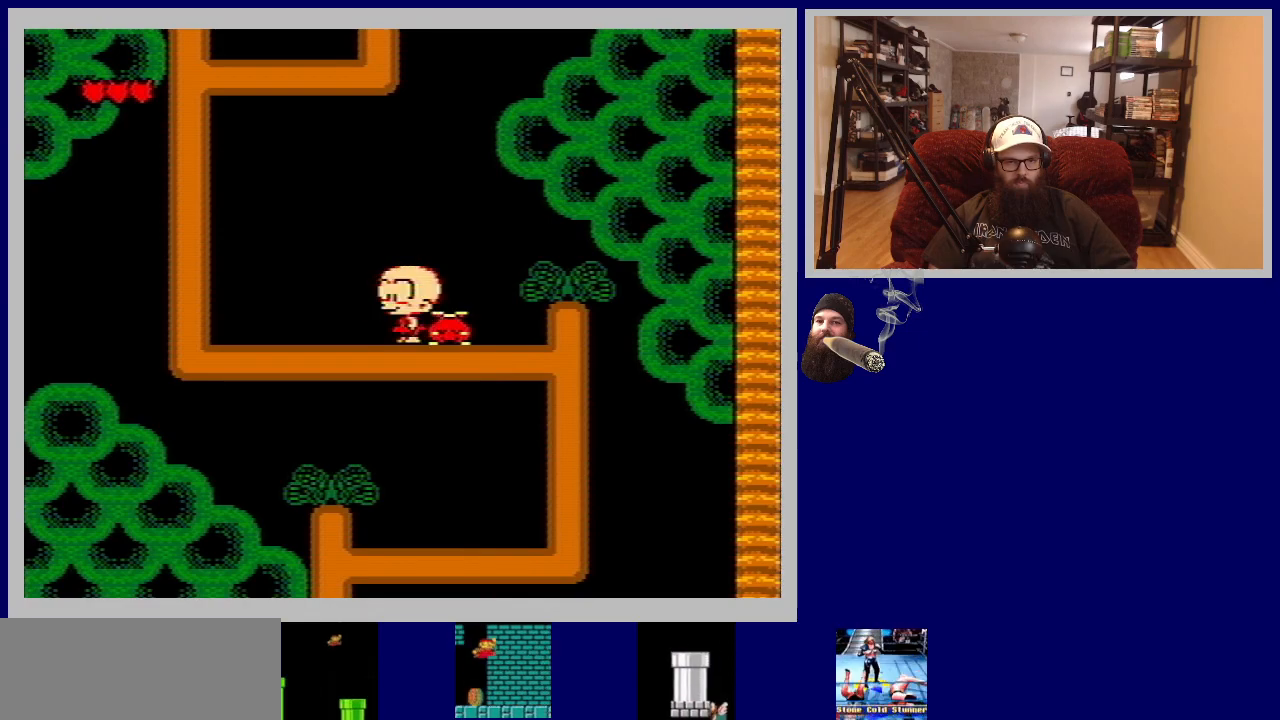
{"buttons": [], "events": [[167, "A", "down"], [183, "DPAD_RIGHT", "down"], [250, "DPAD_RIGHT", "up"], [300, "A", "up"]]}
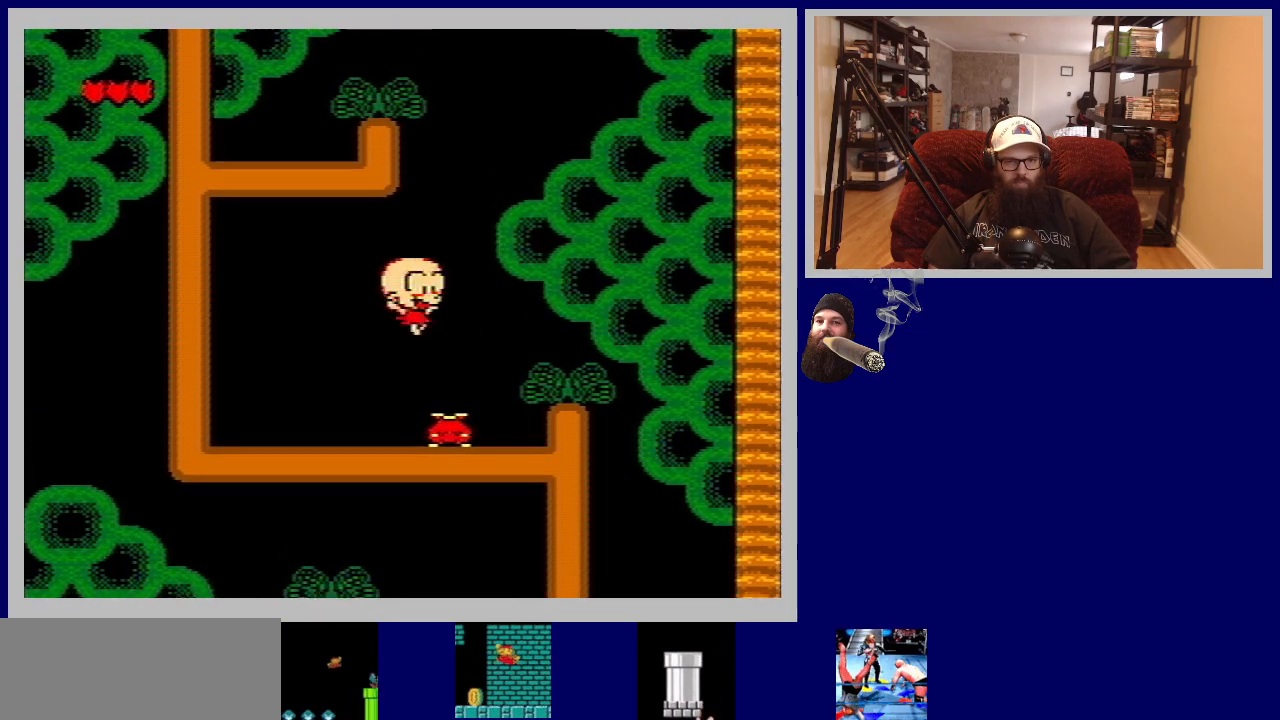
{"buttons": [], "events": [[33, "B", "down"], [150, "DPAD_RIGHT", "down"], [267, "DPAD_RIGHT", "up"], [283, "B", "up"]]}
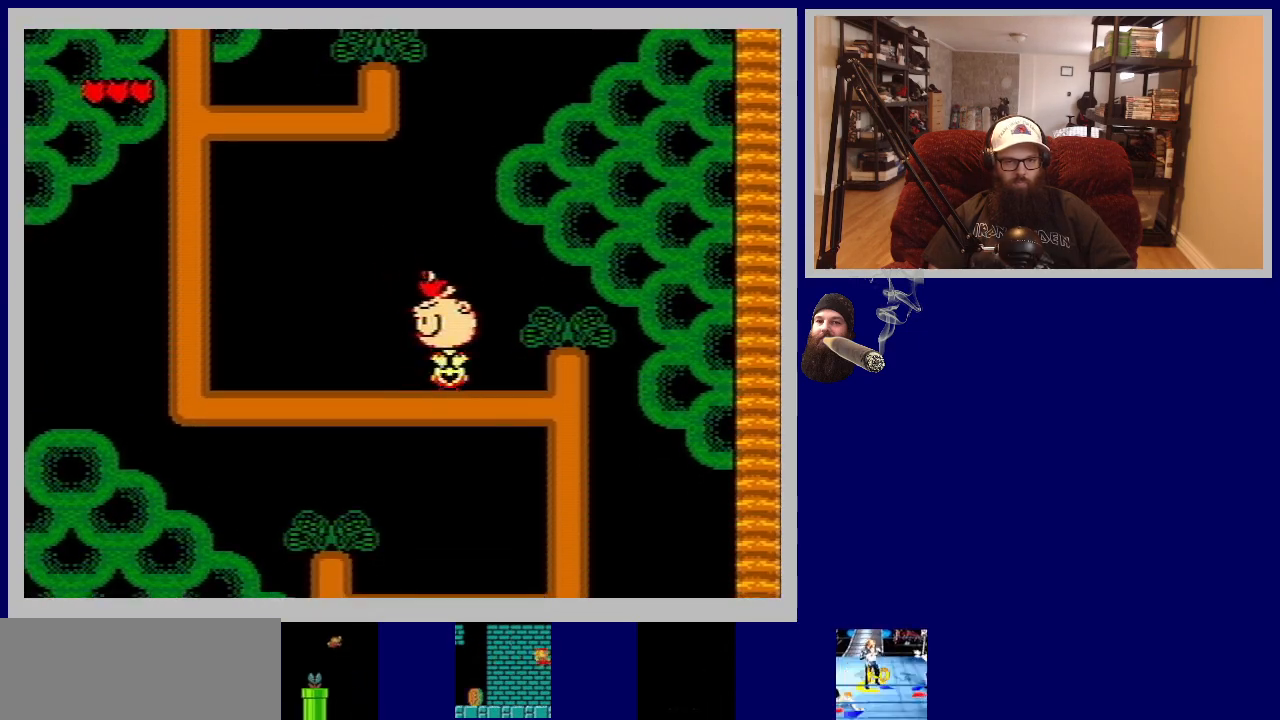
{"buttons": [], "events": []}
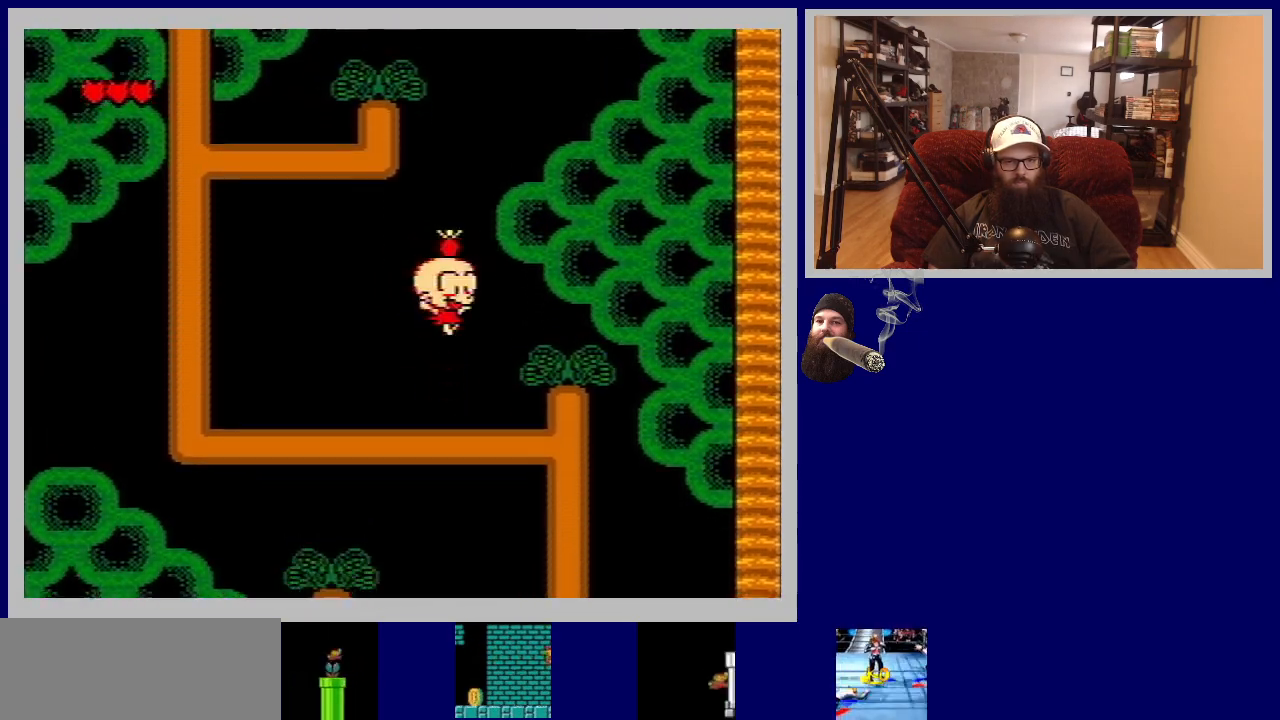
{"buttons": [], "events": []}
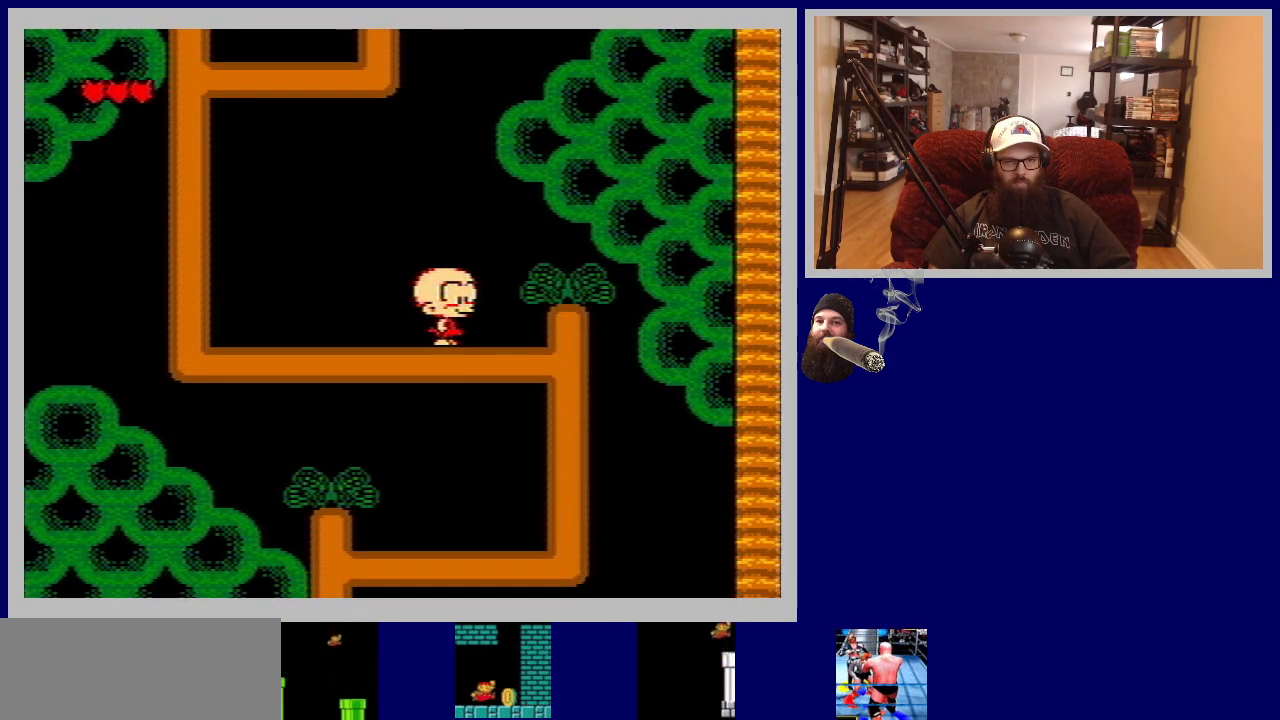
{"buttons": [], "events": []}
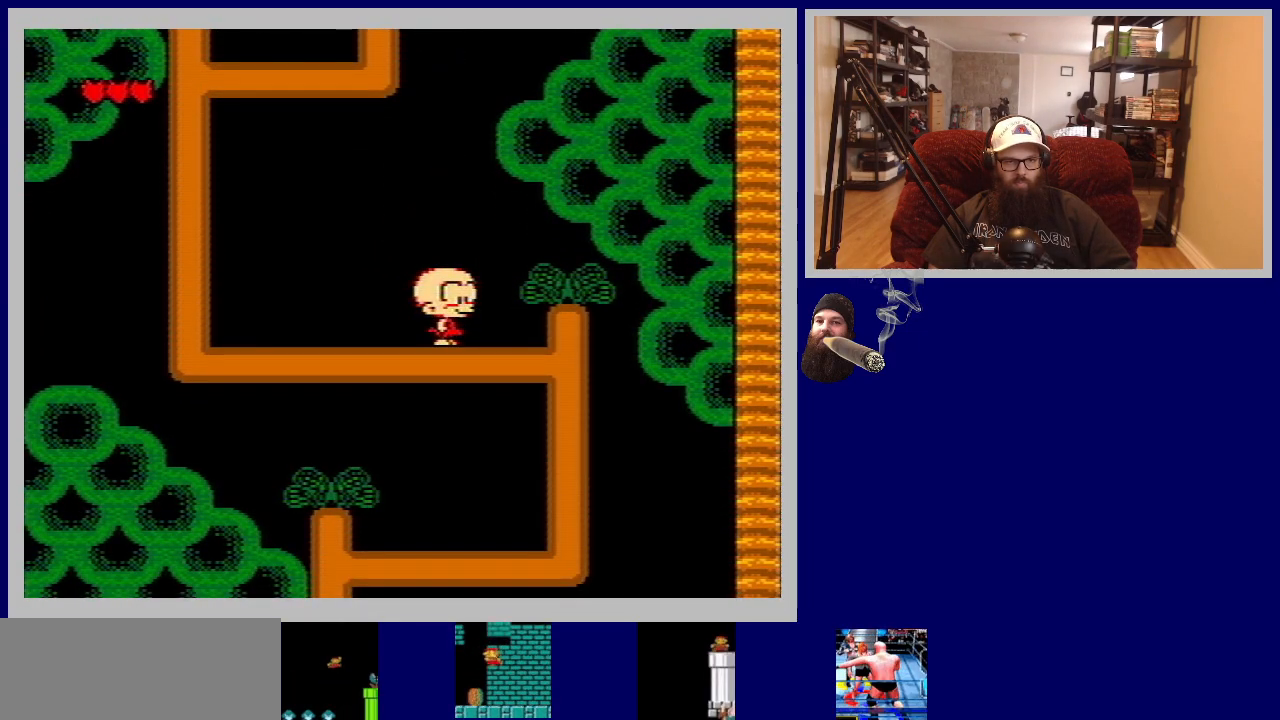
{"buttons": ["A", "DPAD_RIGHT"], "events": [[100, "DPAD_RIGHT", "down"], [233, "DPAD_RIGHT", "up"], [417, "DPAD_RIGHT", "down"], [467, "A", "down"]]}
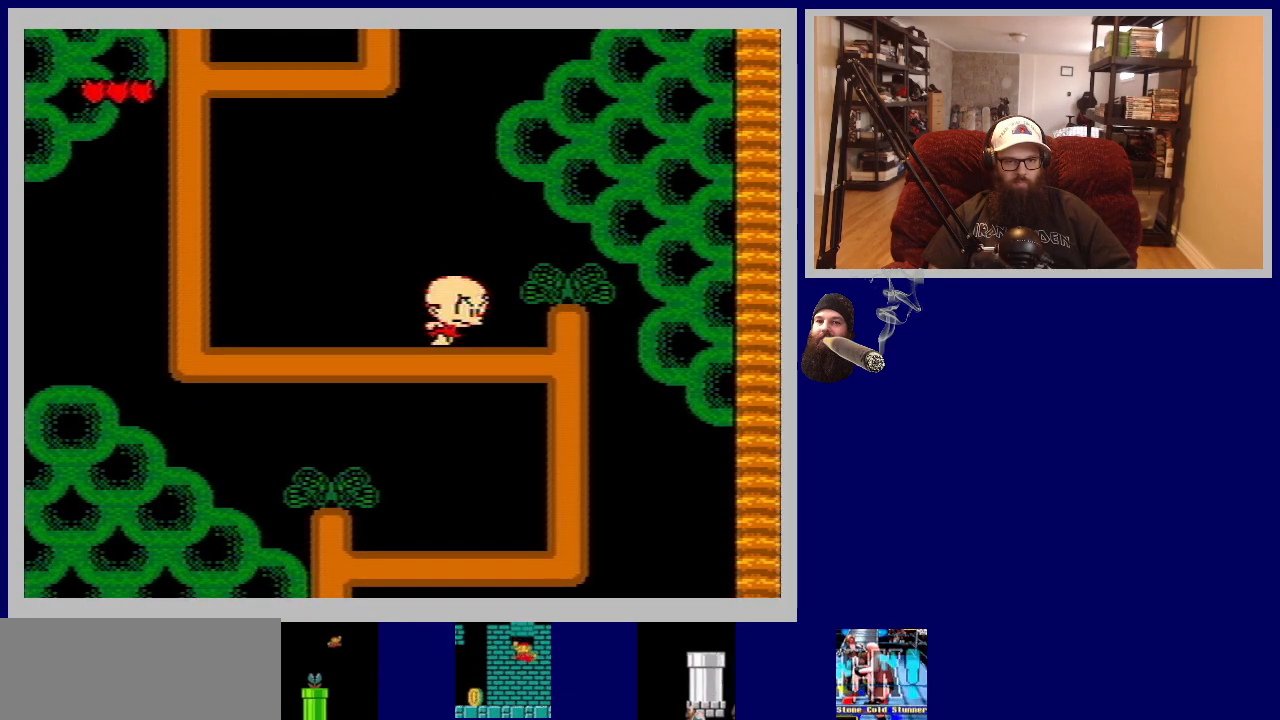
{"buttons": ["DPAD_LEFT"], "events": [[100, "A", "up"], [233, "DPAD_RIGHT", "up"], [483, "DPAD_LEFT", "down"]]}
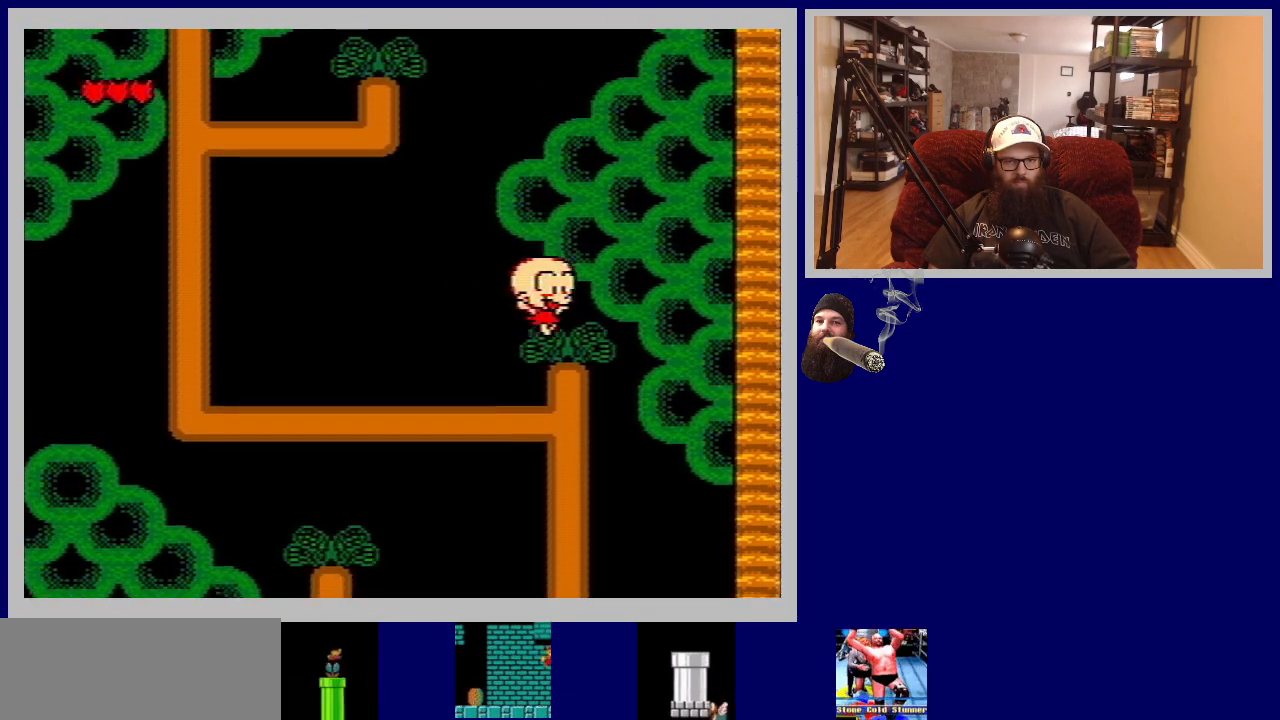
{"buttons": ["DPAD_LEFT"], "events": [[133, "DPAD_LEFT", "up"], [333, "DPAD_LEFT", "down"]]}
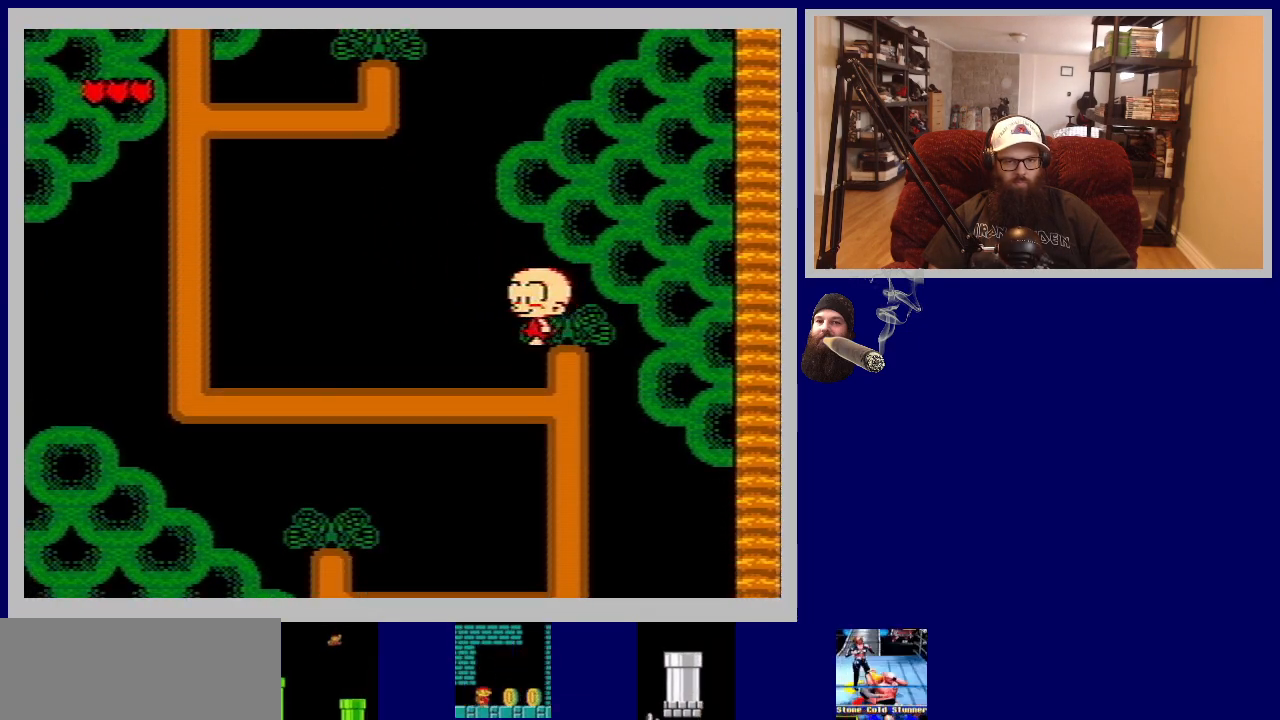
{"buttons": ["DPAD_LEFT"], "events": []}